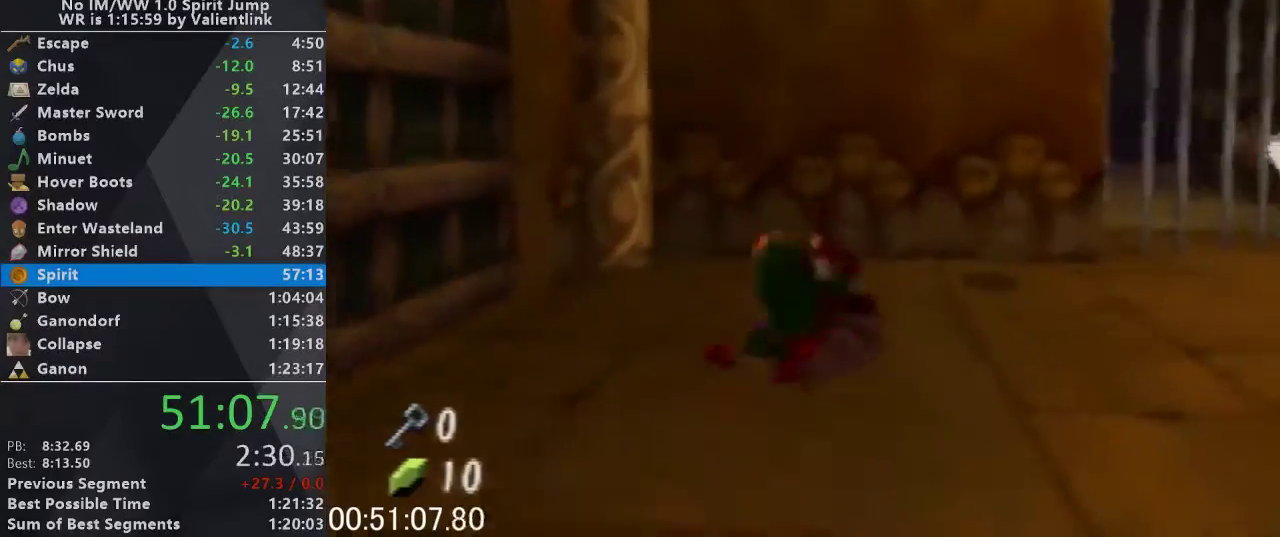
Gameplay with a controller (Nintendo layout); each line is a JSON object with the inputs held at the frame after it. "events" lists button and stick changes between this image and that frame as [ms after this image, input, new state], when the widget could be followed in between. This overlay highlights the sticks when they move; stick clicks (L3) are not distinguishable. Not read: L3 R3.
{"buttons": [], "left_stick": "up", "events": []}
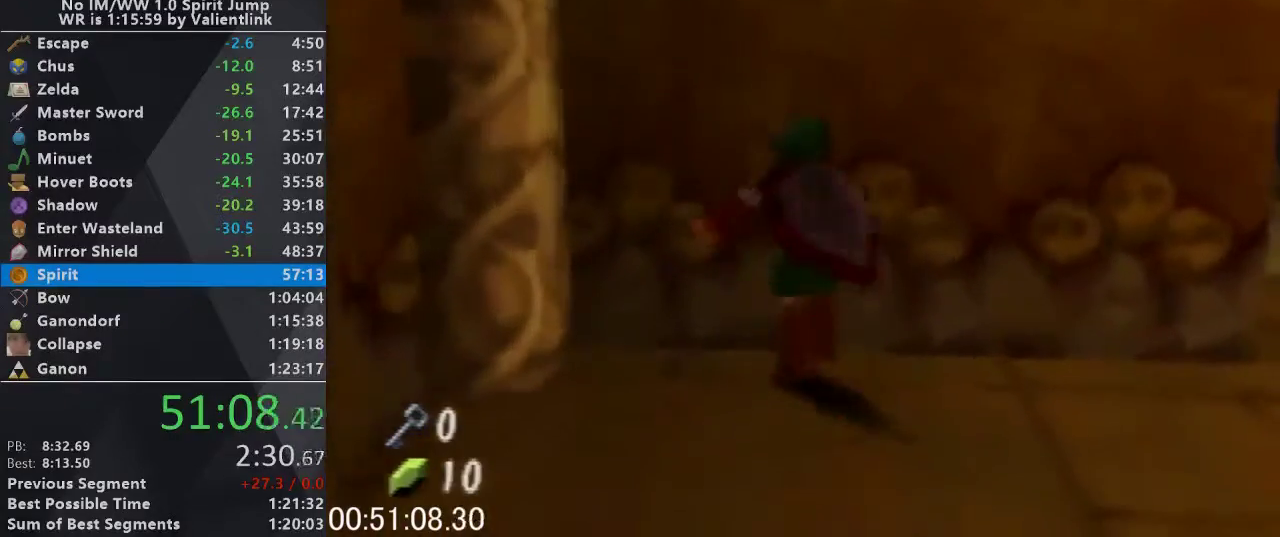
{"buttons": ["L1"], "left_stick": "center", "events": [[167, "L1", "down"], [200, "left_stick", "center"], [300, "left_stick", "left"], [333, "A", "down"], [467, "A", "up"], [500, "left_stick", "center"]]}
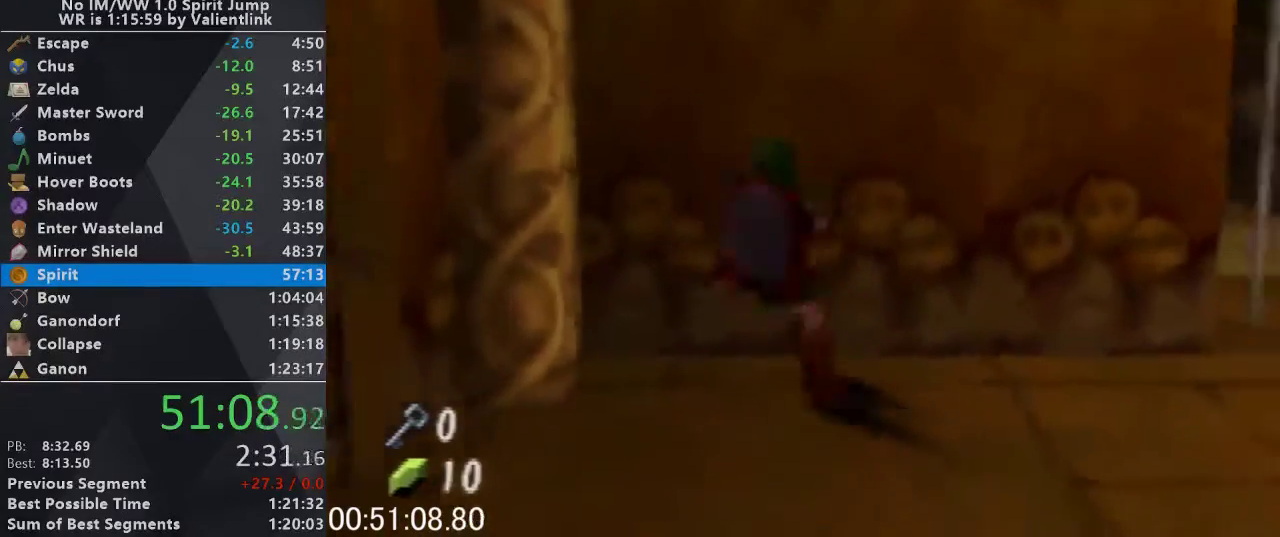
{"buttons": ["L1"], "left_stick": "center", "events": [[200, "left_stick", "down"], [233, "A", "down"], [300, "A", "up"], [300, "left_stick", "center"]]}
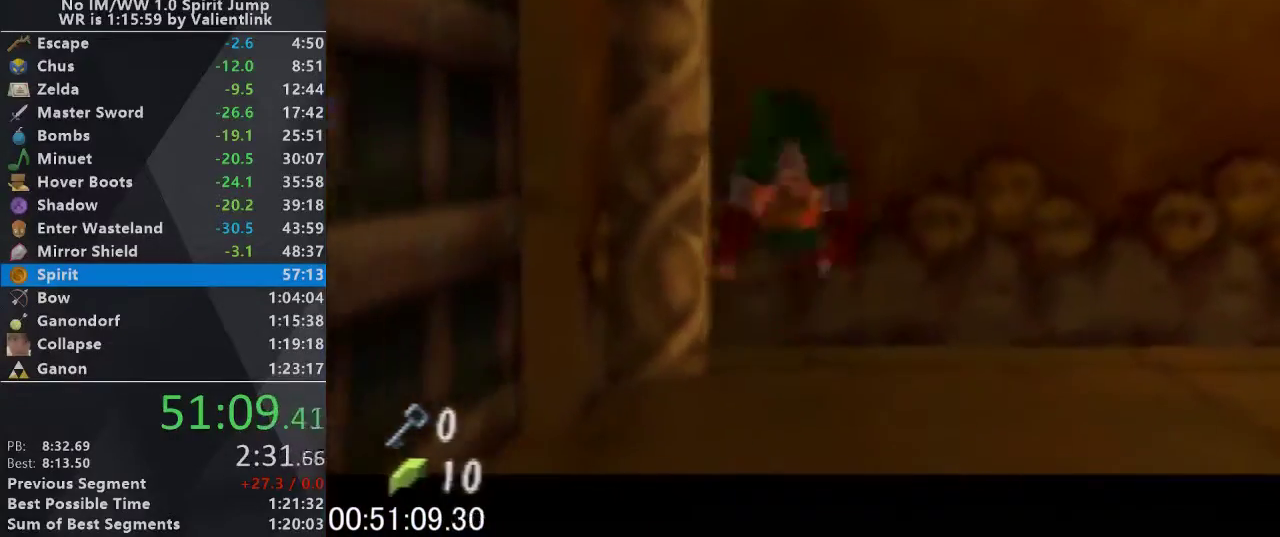
{"buttons": ["L1"], "left_stick": "center", "events": [[300, "left_stick", "down"], [367, "A", "down"], [433, "left_stick", "center"], [467, "A", "up"]]}
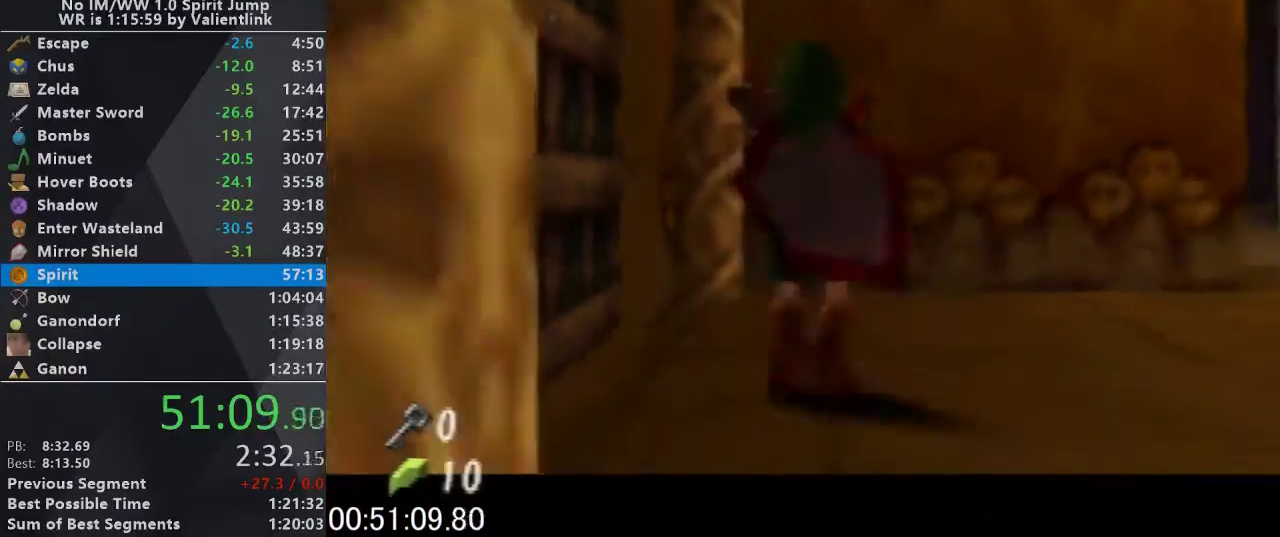
{"buttons": [], "left_stick": "center", "events": [[67, "L1", "up"]]}
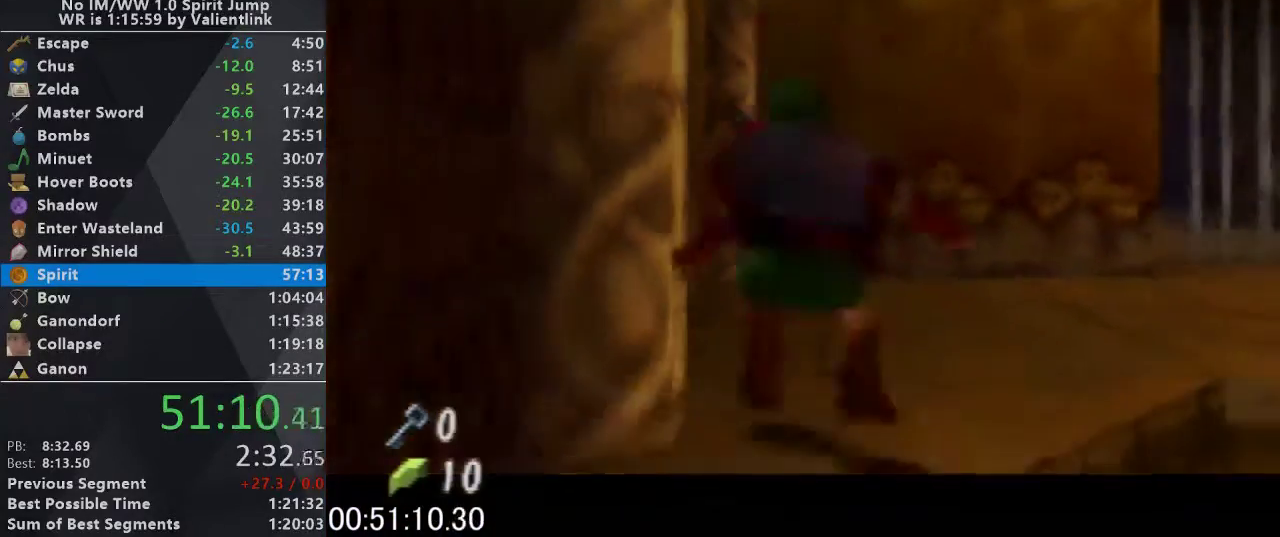
{"buttons": ["L1"], "left_stick": "center", "events": [[100, "left_stick", "right"], [167, "left_stick", "center"], [233, "L1", "down"]]}
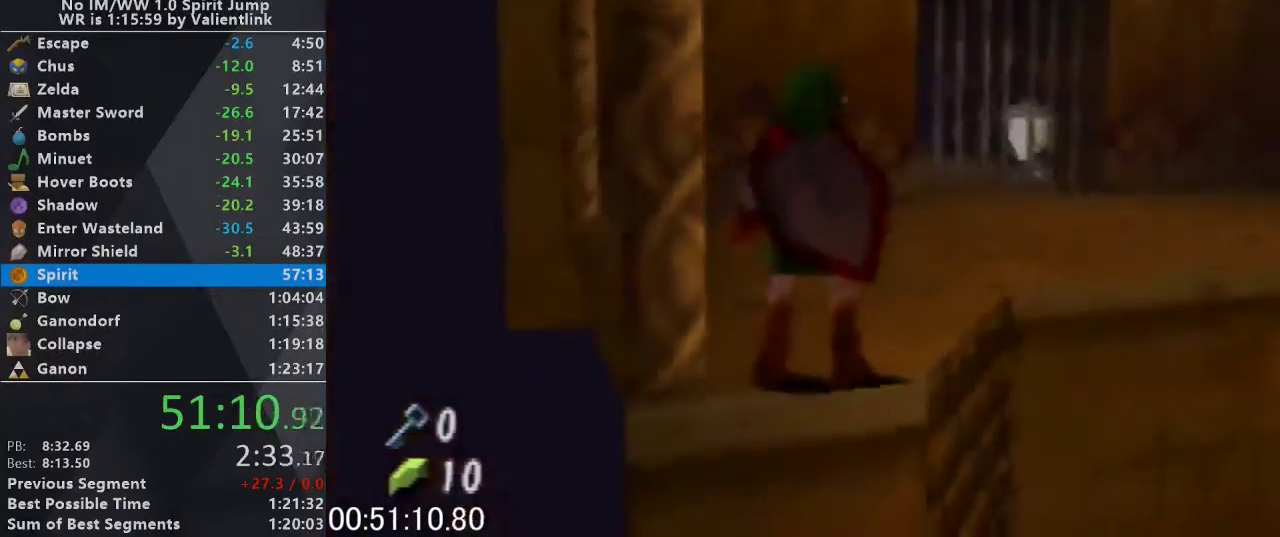
{"buttons": ["L1"], "left_stick": "center", "events": [[100, "L1", "up"], [333, "L1", "down"]]}
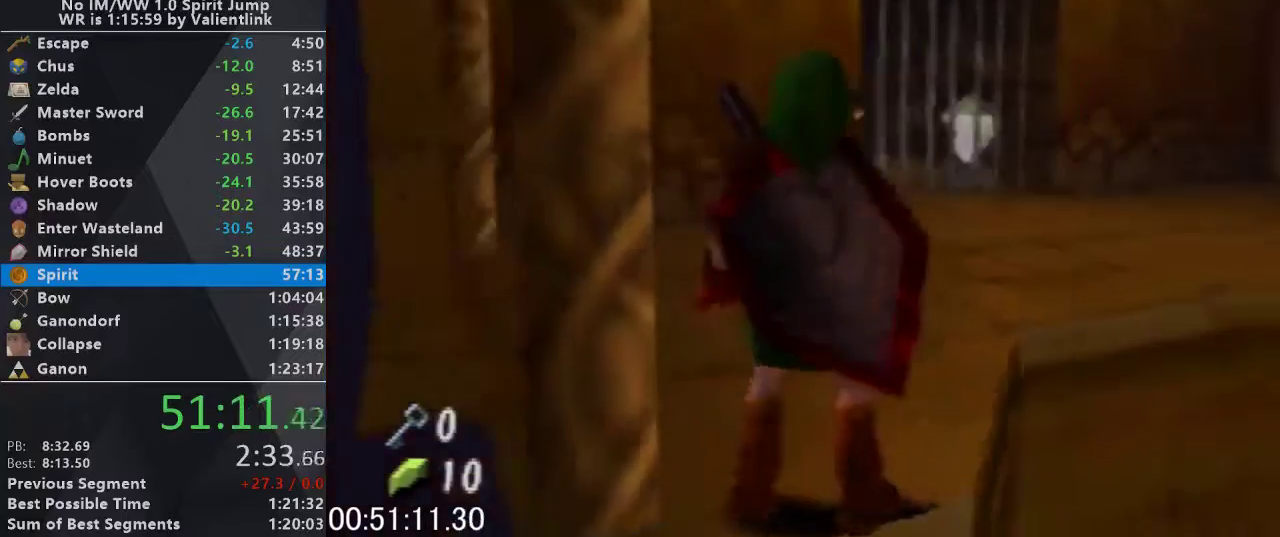
{"buttons": [], "left_stick": "center", "events": [[233, "C_LEFT", "down"], [233, "L1", "up"], [333, "A", "down"], [367, "C_LEFT", "up"], [500, "A", "up"]]}
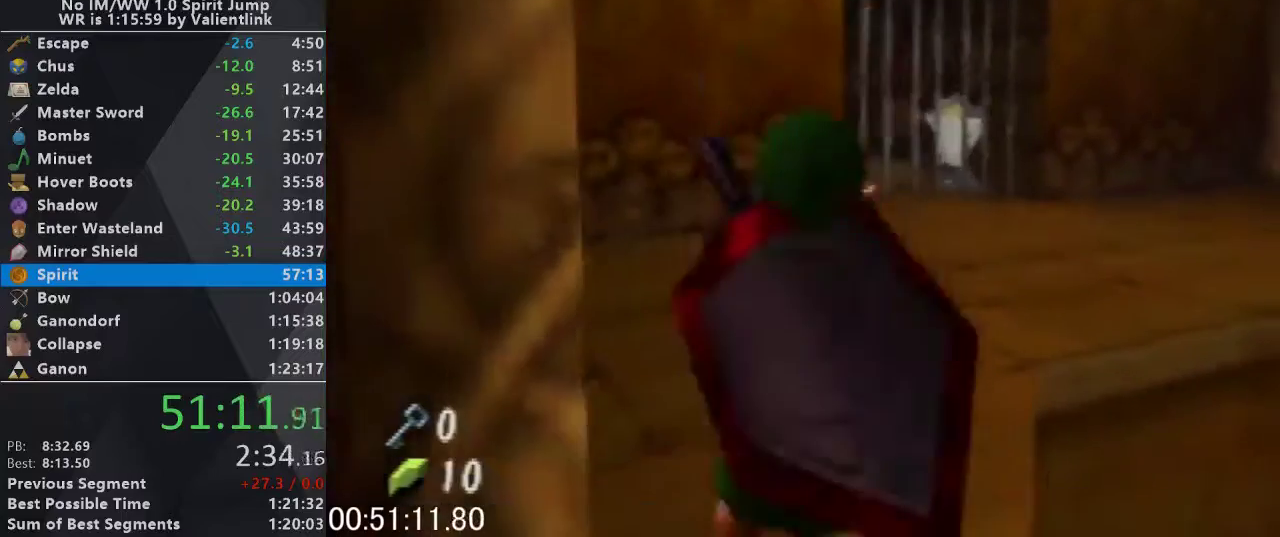
{"buttons": ["B", "R1"], "left_stick": "center", "events": [[467, "B", "down"], [500, "R1", "down"]]}
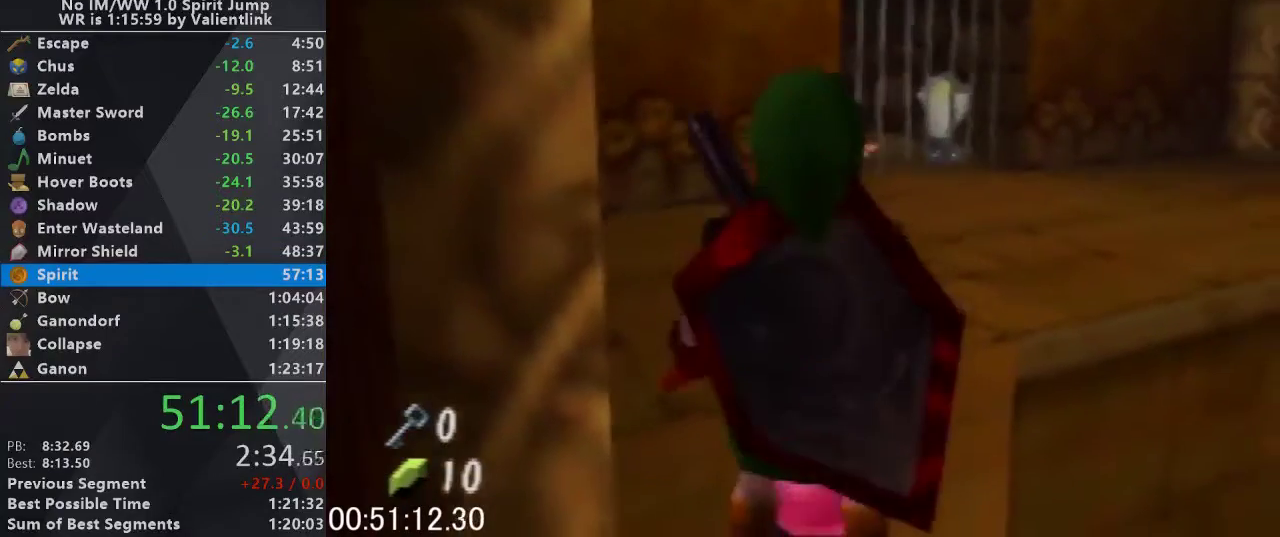
{"buttons": [], "left_stick": "left", "events": [[300, "B", "up"], [300, "R1", "up"], [300, "left_stick", "left"]]}
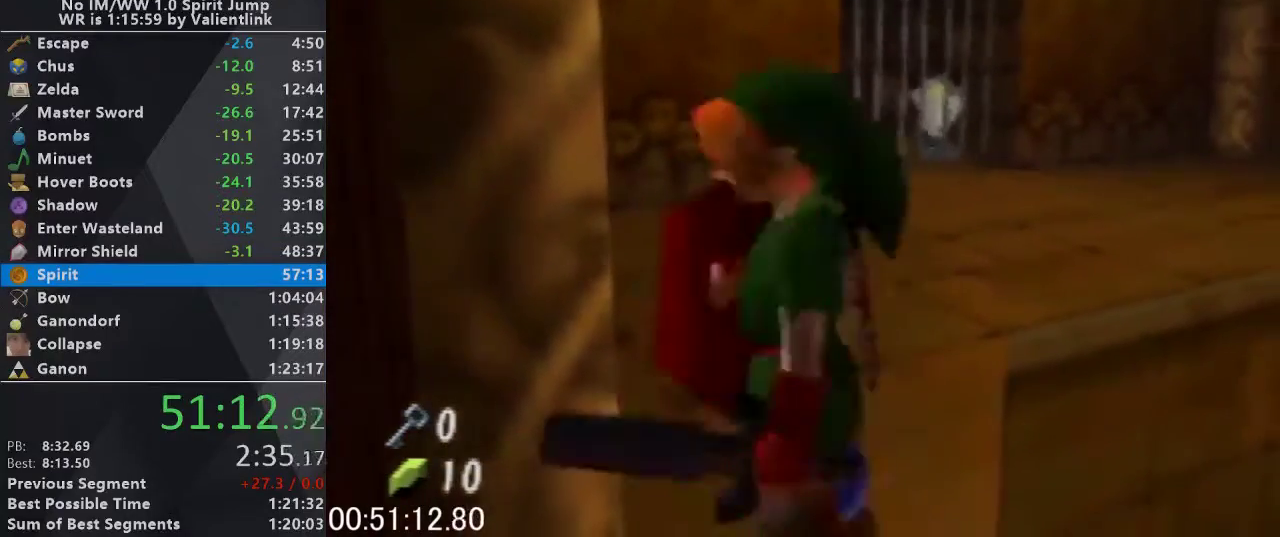
{"buttons": ["START"], "left_stick": "center", "events": [[33, "START", "down"], [133, "left_stick", "center"]]}
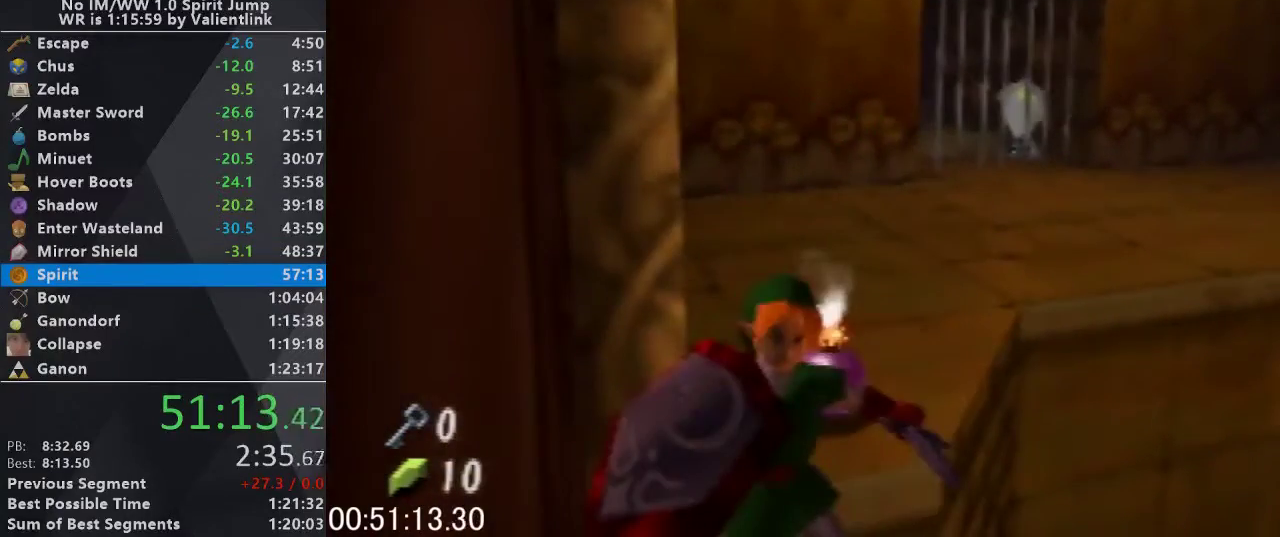
{"buttons": [], "left_stick": "center", "events": [[333, "START", "up"]]}
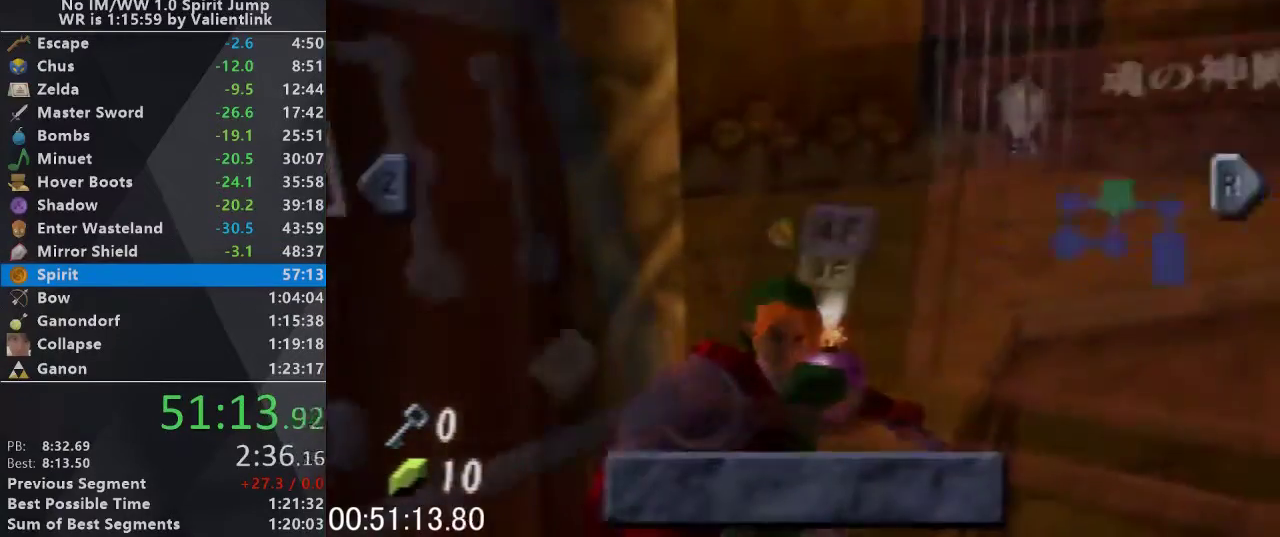
{"buttons": ["START"], "left_stick": "center", "events": [[300, "START", "down"]]}
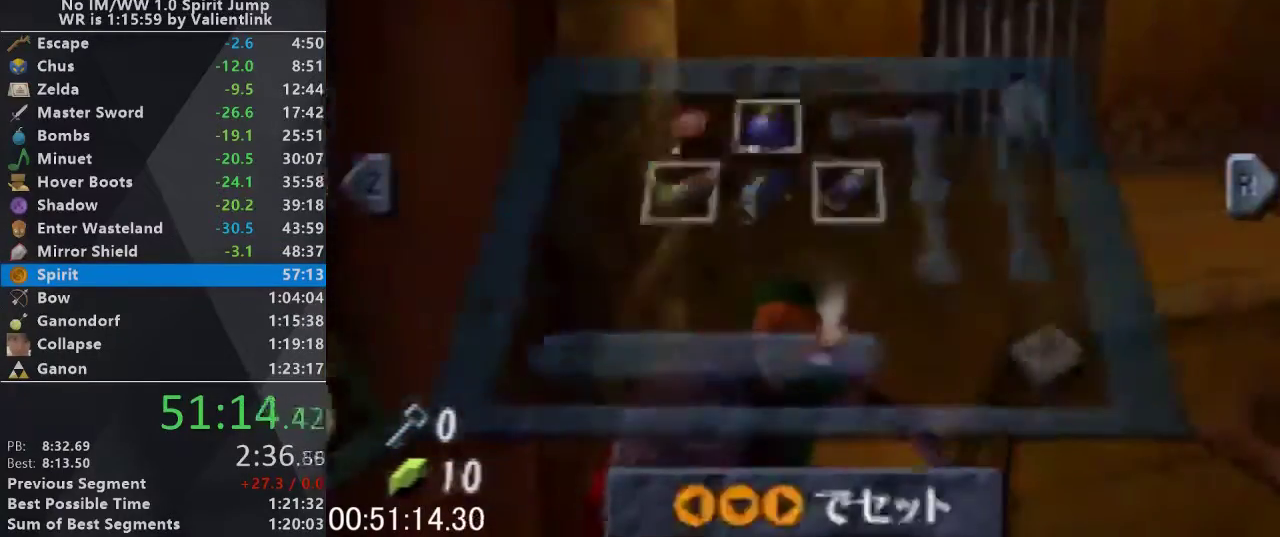
{"buttons": ["L1"], "left_stick": "center", "events": [[33, "START", "up"], [300, "L1", "down"]]}
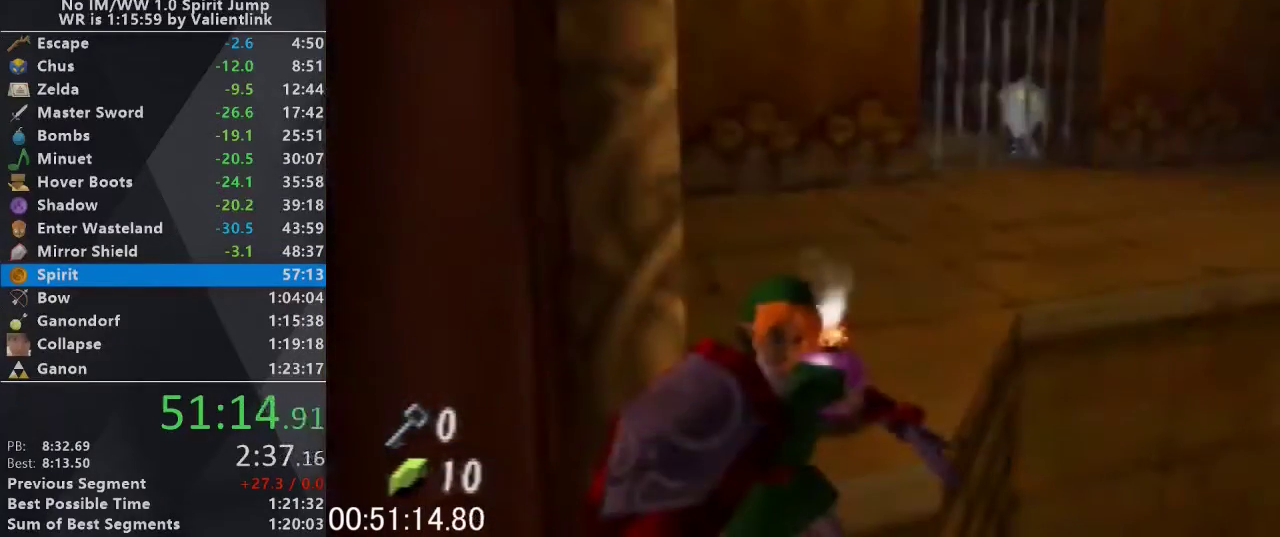
{"buttons": ["L1"], "left_stick": "center", "events": []}
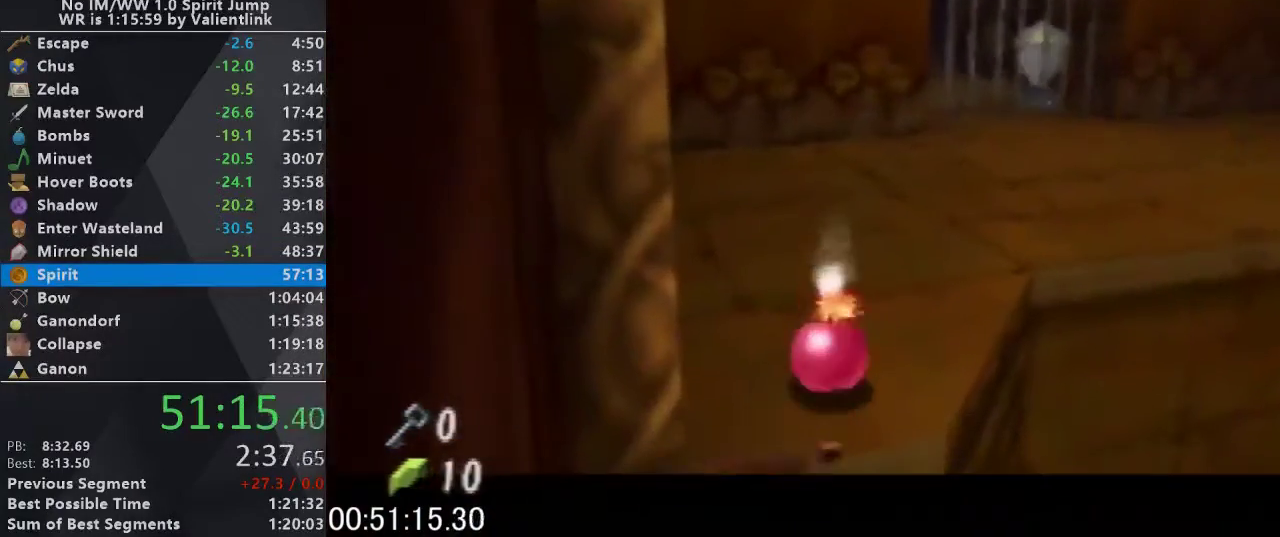
{"buttons": ["L1"], "left_stick": "center", "events": []}
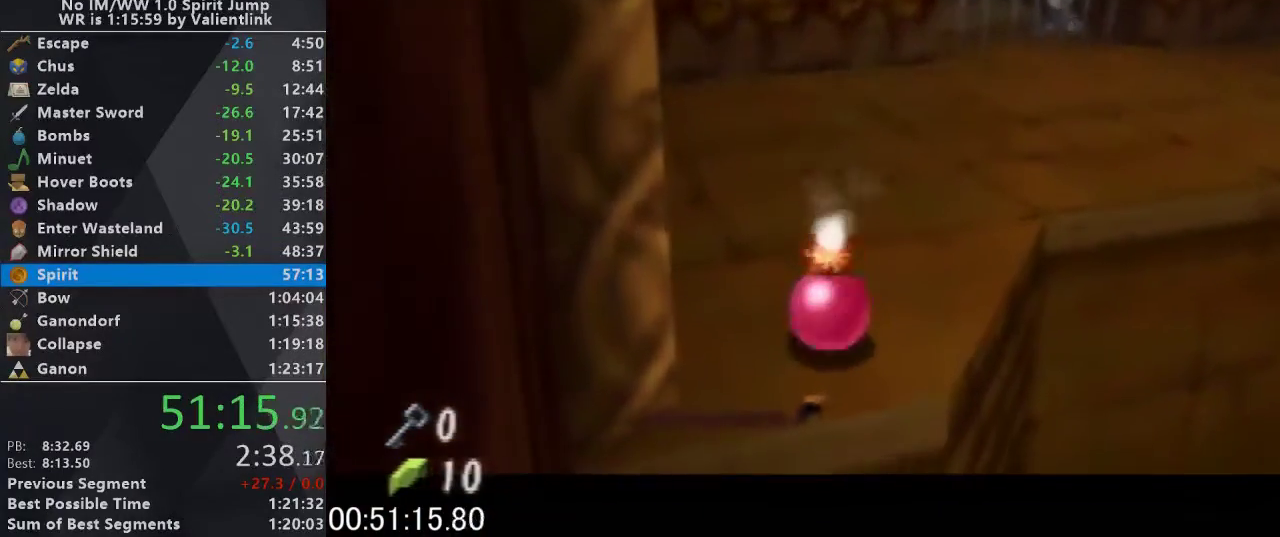
{"buttons": ["L1"], "left_stick": "center", "events": []}
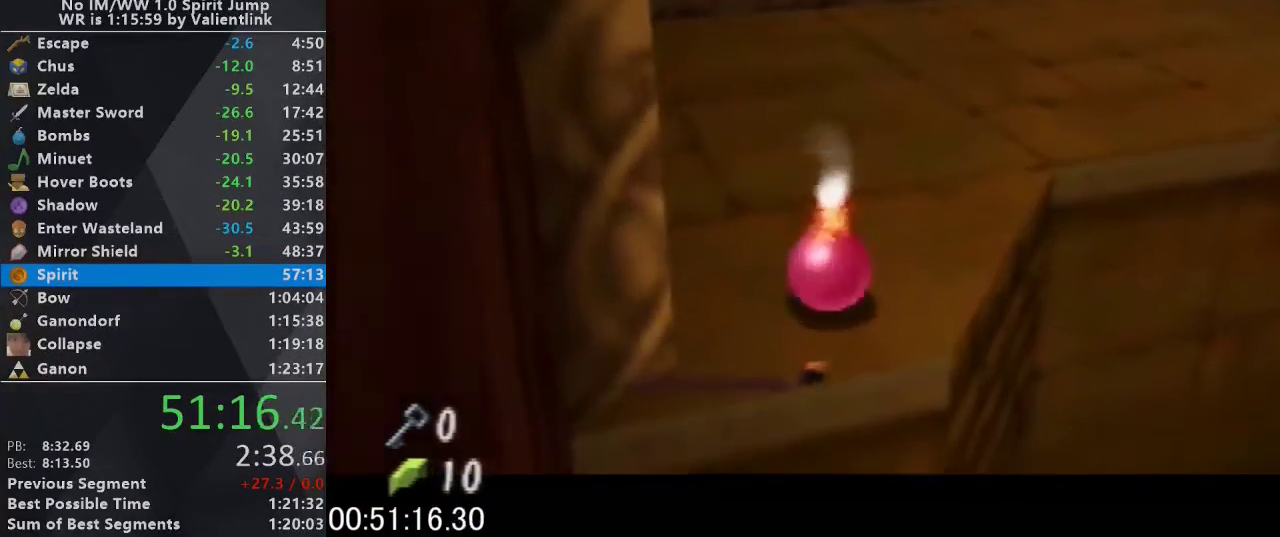
{"buttons": ["L1"], "left_stick": "center", "events": []}
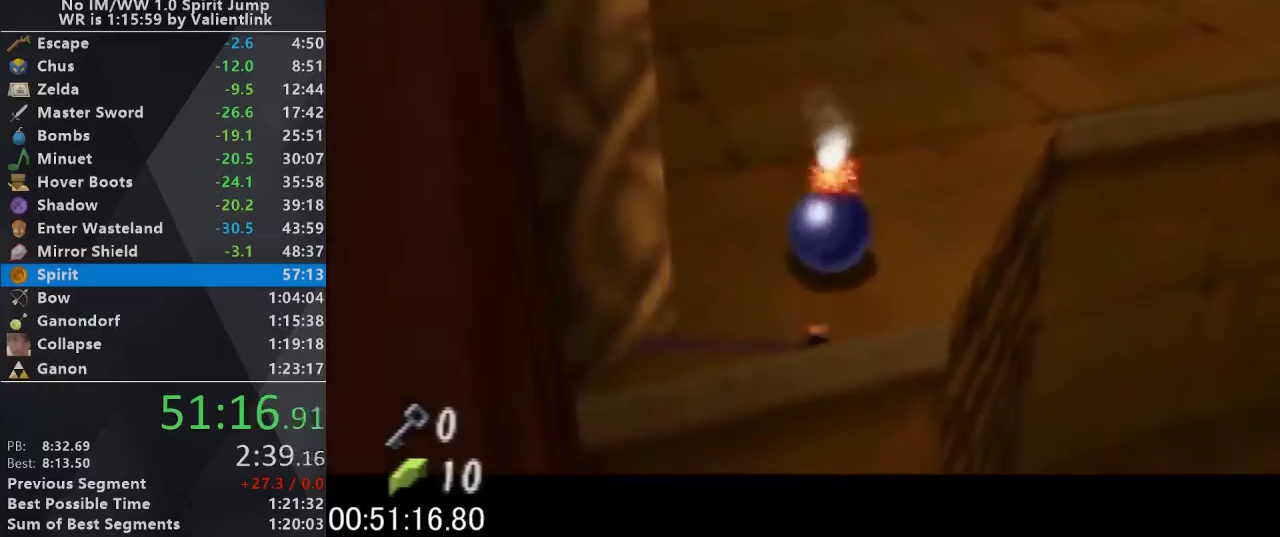
{"buttons": [], "left_stick": "center", "events": [[267, "A", "down"], [333, "B", "down"], [333, "L1", "up"], [367, "A", "up"], [400, "B", "up"]]}
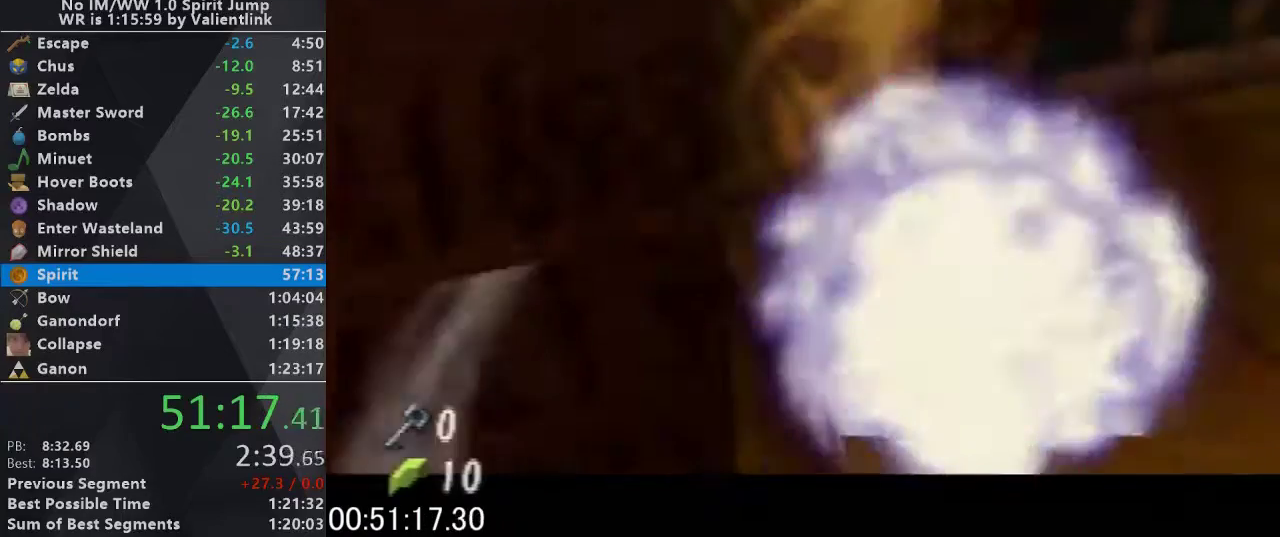
{"buttons": [], "left_stick": "center", "events": []}